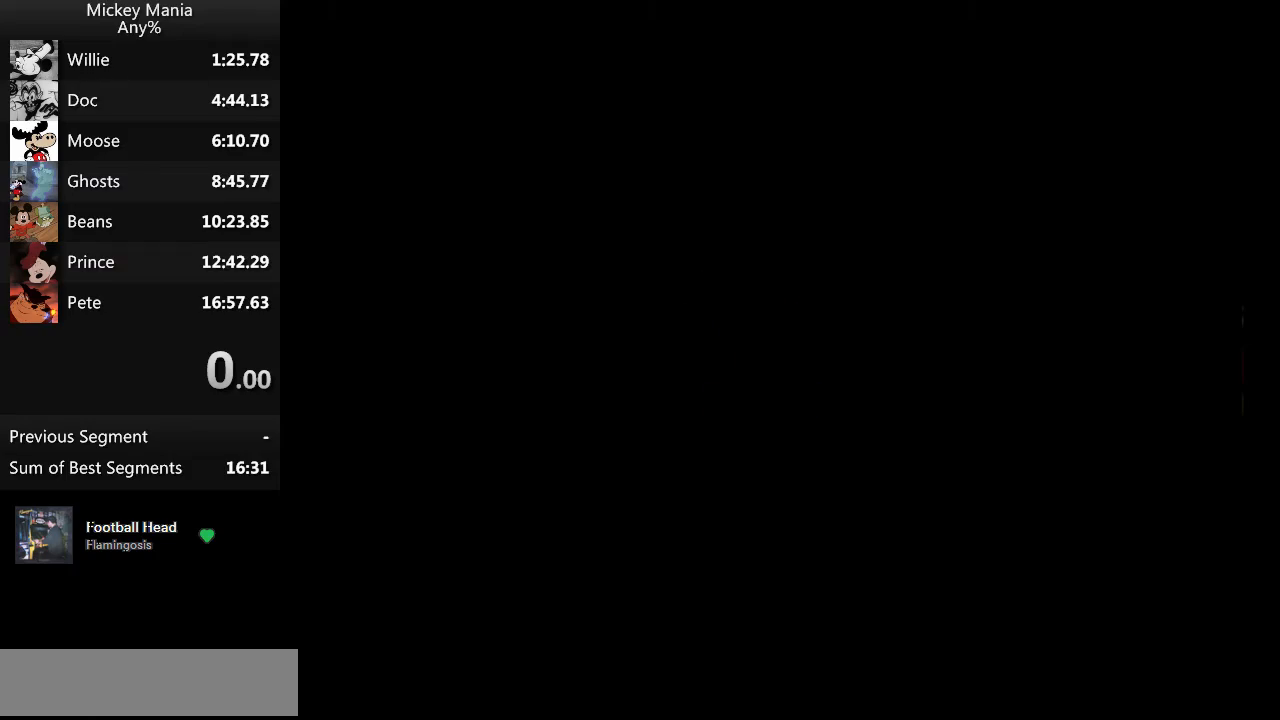
Gameplay with a controller (Nintendo layout); each line is a JSON object with the inputs held at the frame after it. "events" lists button and stick changes between this image and that frame as [ms after this image, input, new state], when the widget could be followed in between. Not read: L3 R3.
{"buttons": ["DPAD_RIGHT"], "events": []}
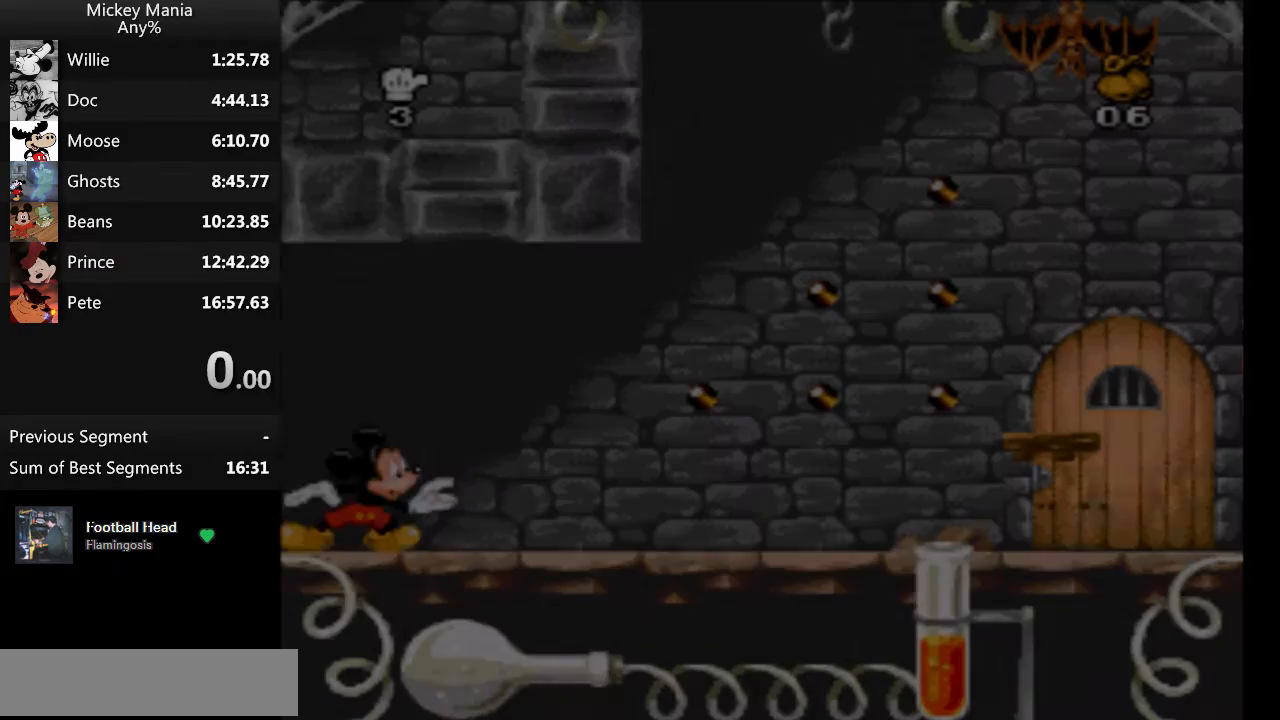
{"buttons": ["DPAD_RIGHT"], "events": []}
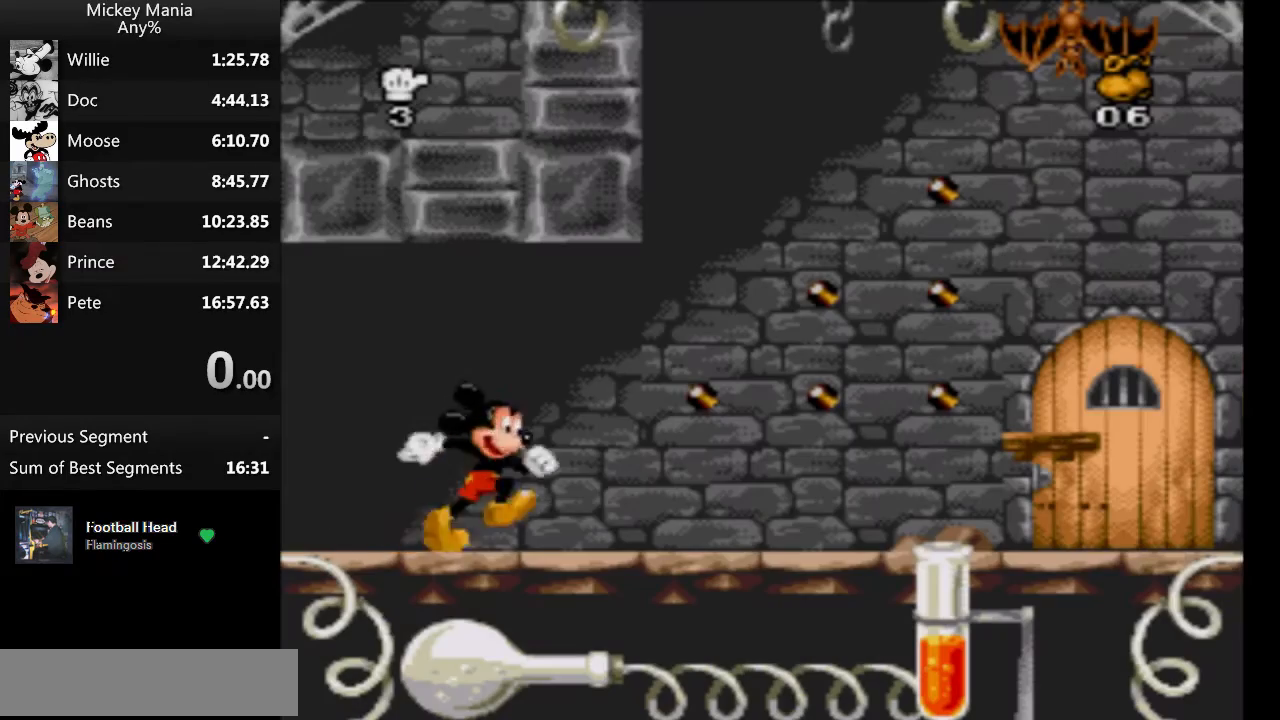
{"buttons": ["DPAD_RIGHT"], "events": []}
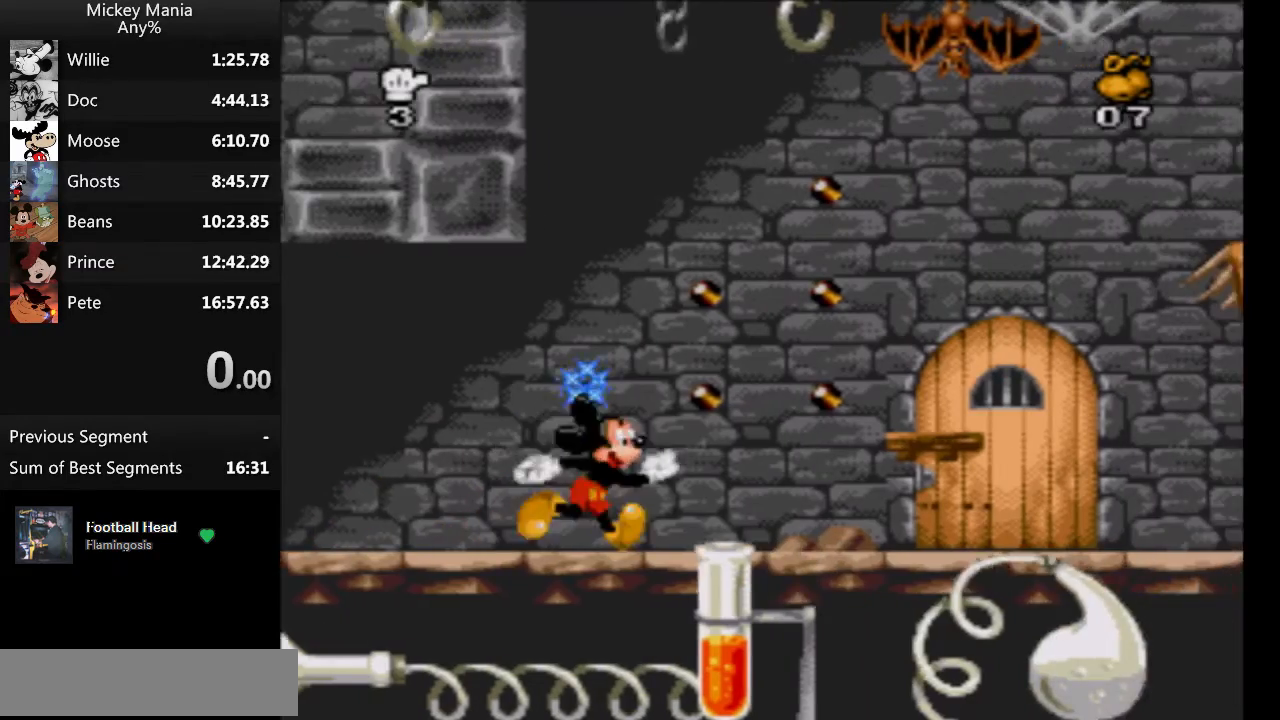
{"buttons": ["DPAD_RIGHT"], "events": []}
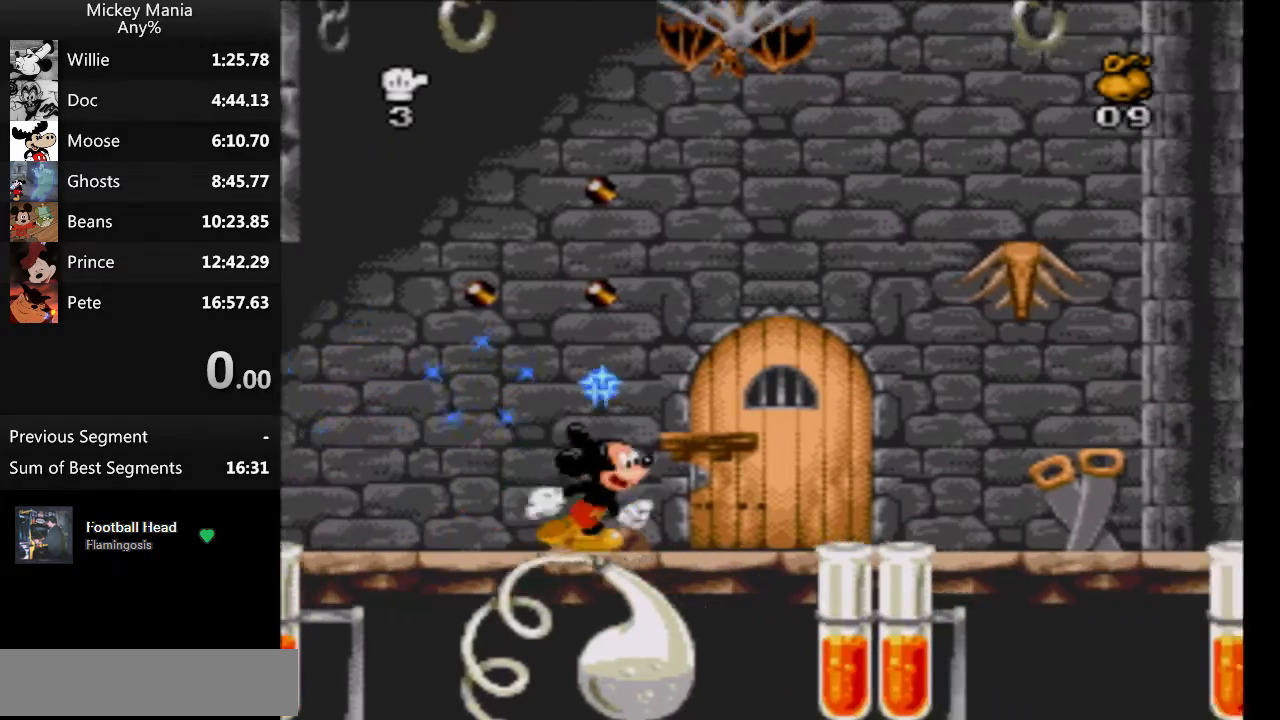
{"buttons": ["DPAD_RIGHT"], "events": []}
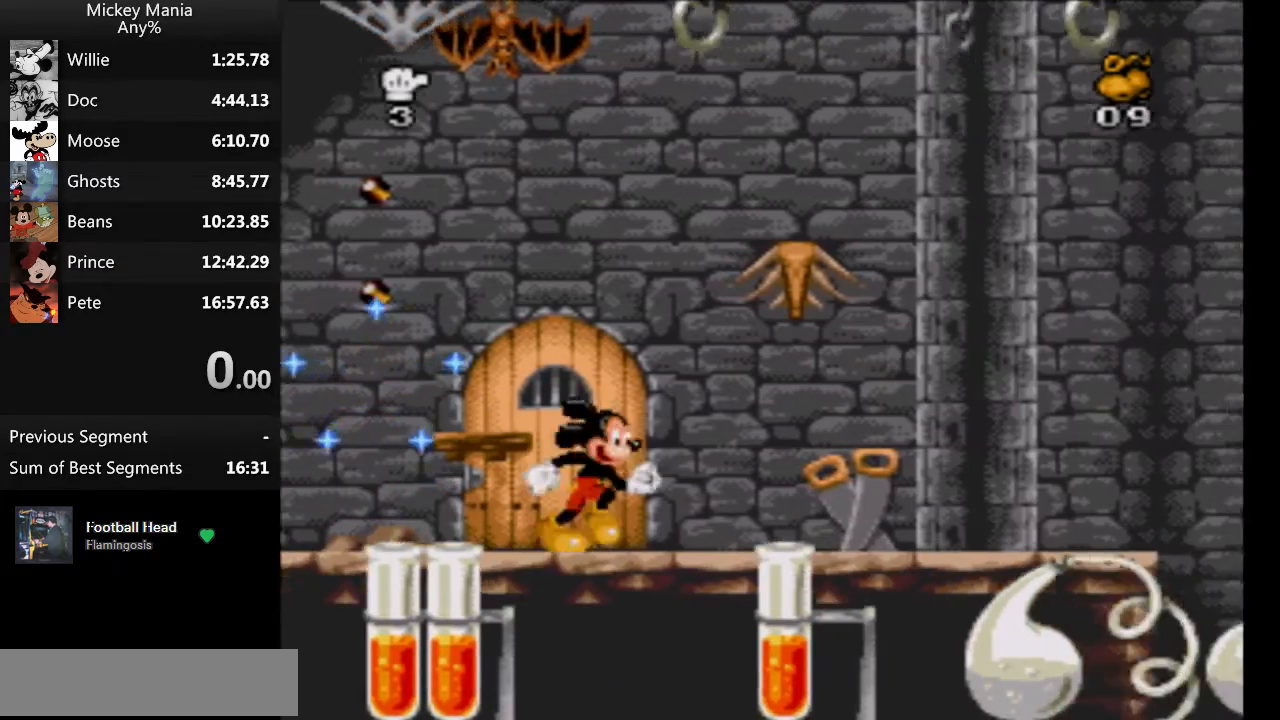
{"buttons": ["DPAD_RIGHT"], "events": []}
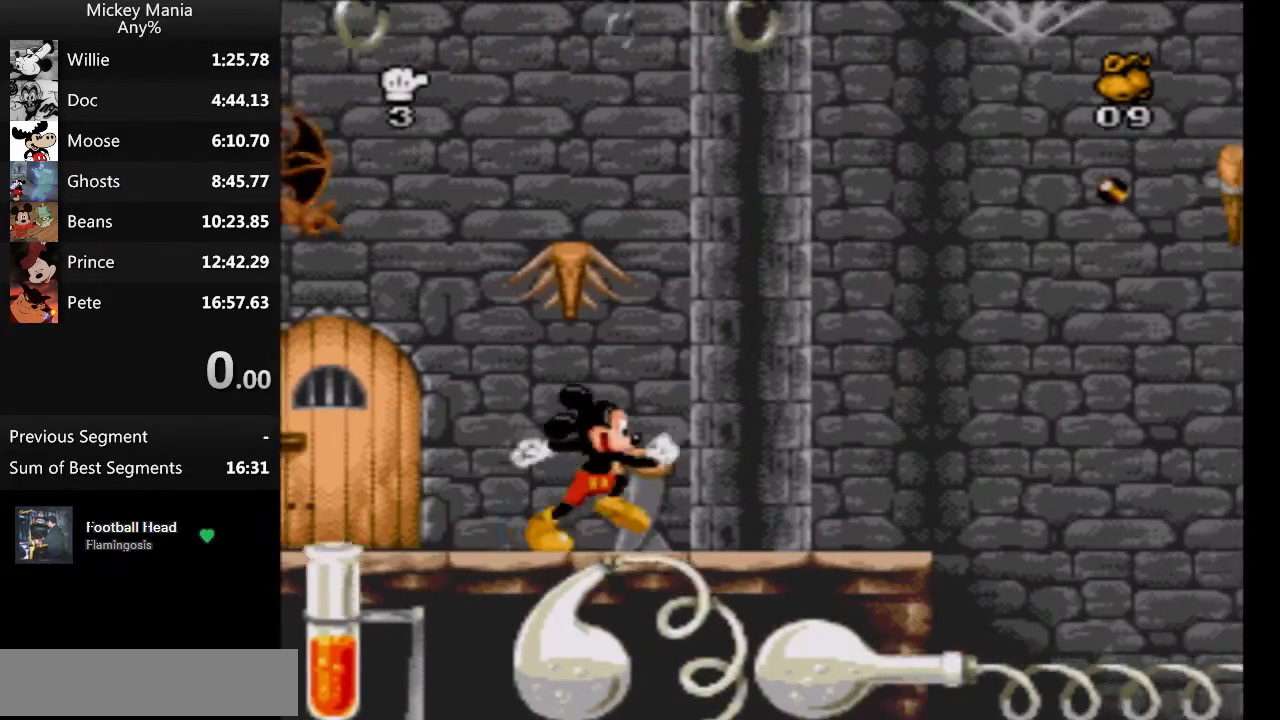
{"buttons": ["DPAD_RIGHT"], "events": [[100, "B", "down"], [467, "B", "up"]]}
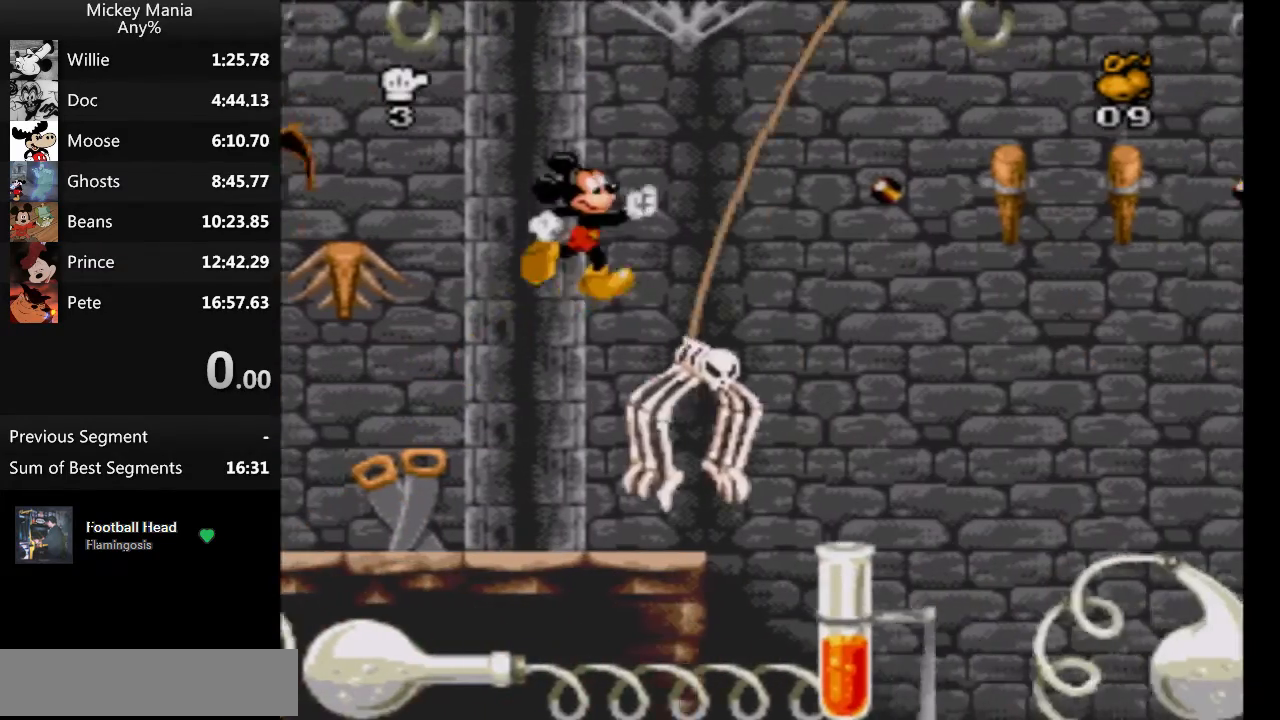
{"buttons": [], "events": [[33, "B", "down"], [33, "DPAD_RIGHT", "up"], [400, "B", "up"]]}
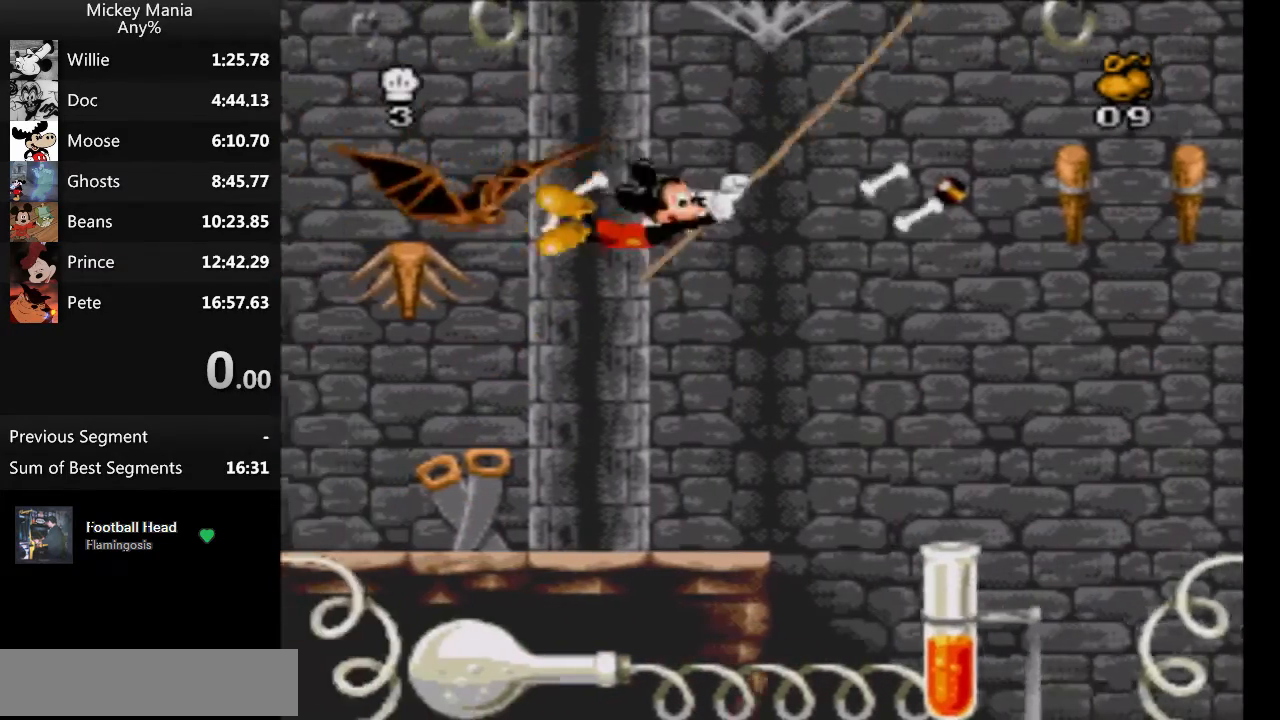
{"buttons": [], "events": []}
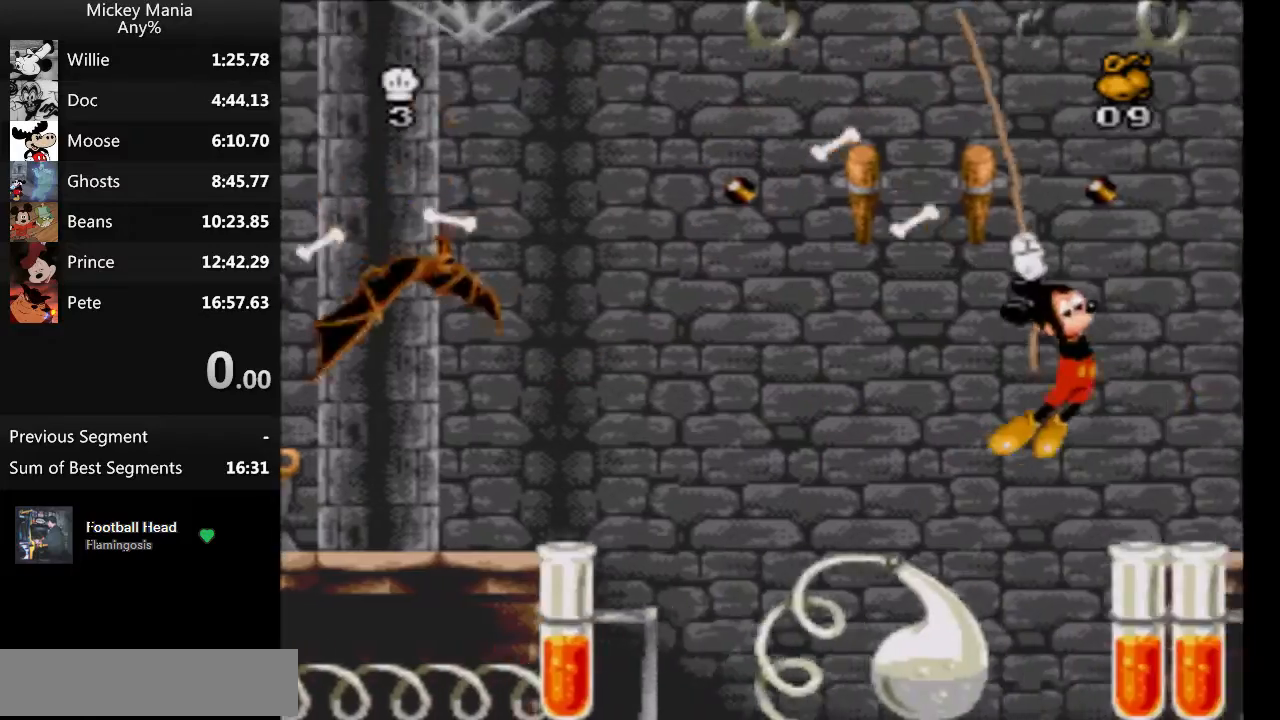
{"buttons": [], "events": []}
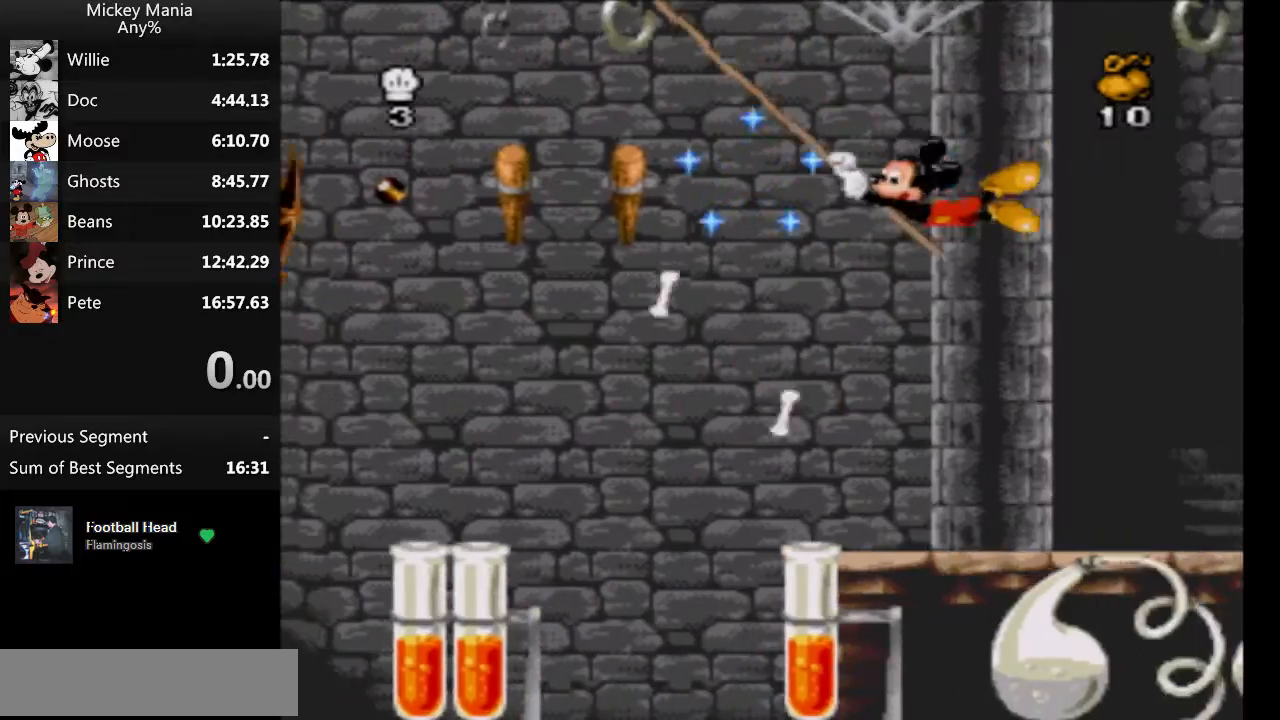
{"buttons": ["DPAD_RIGHT"], "events": [[467, "DPAD_RIGHT", "down"]]}
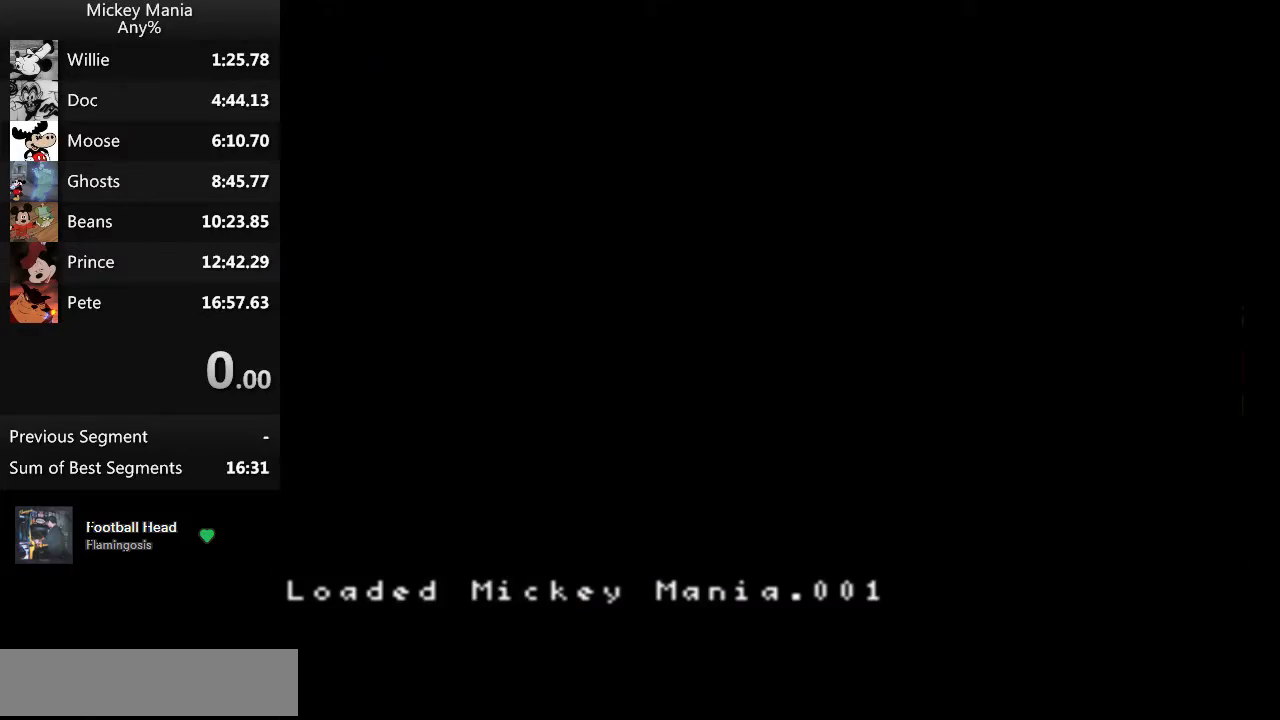
{"buttons": ["DPAD_RIGHT"], "events": []}
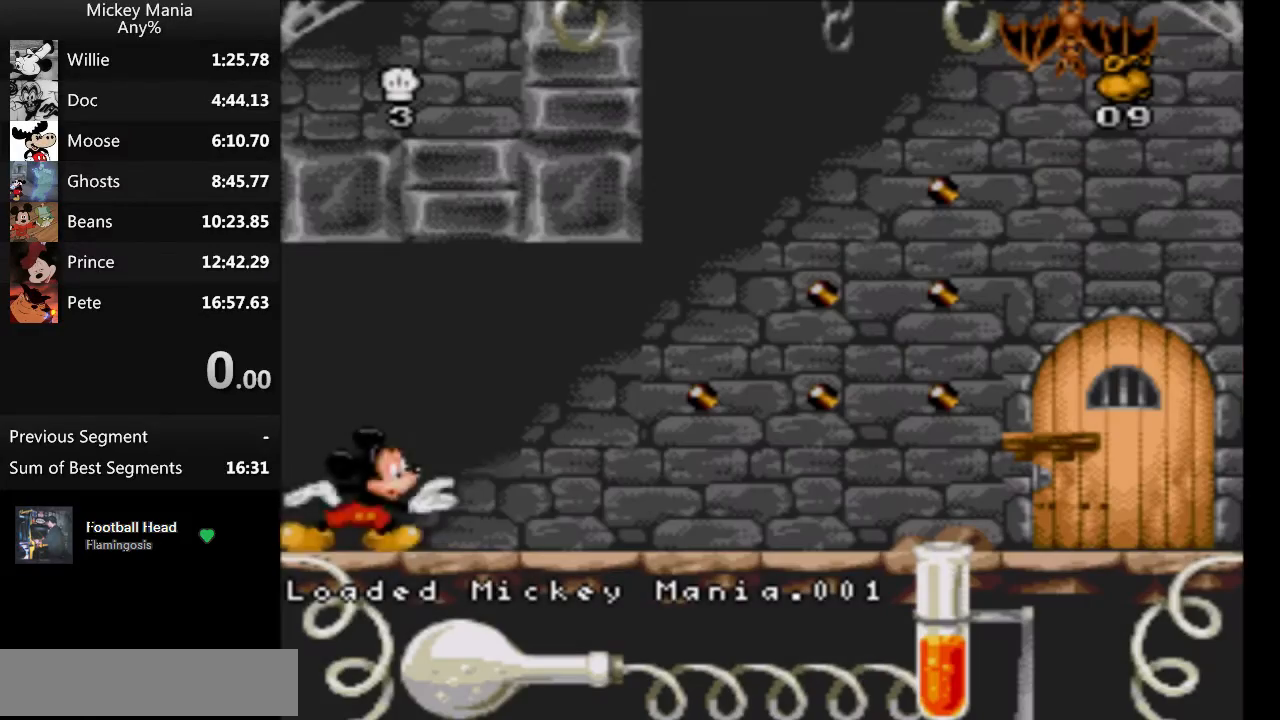
{"buttons": ["DPAD_RIGHT"], "events": []}
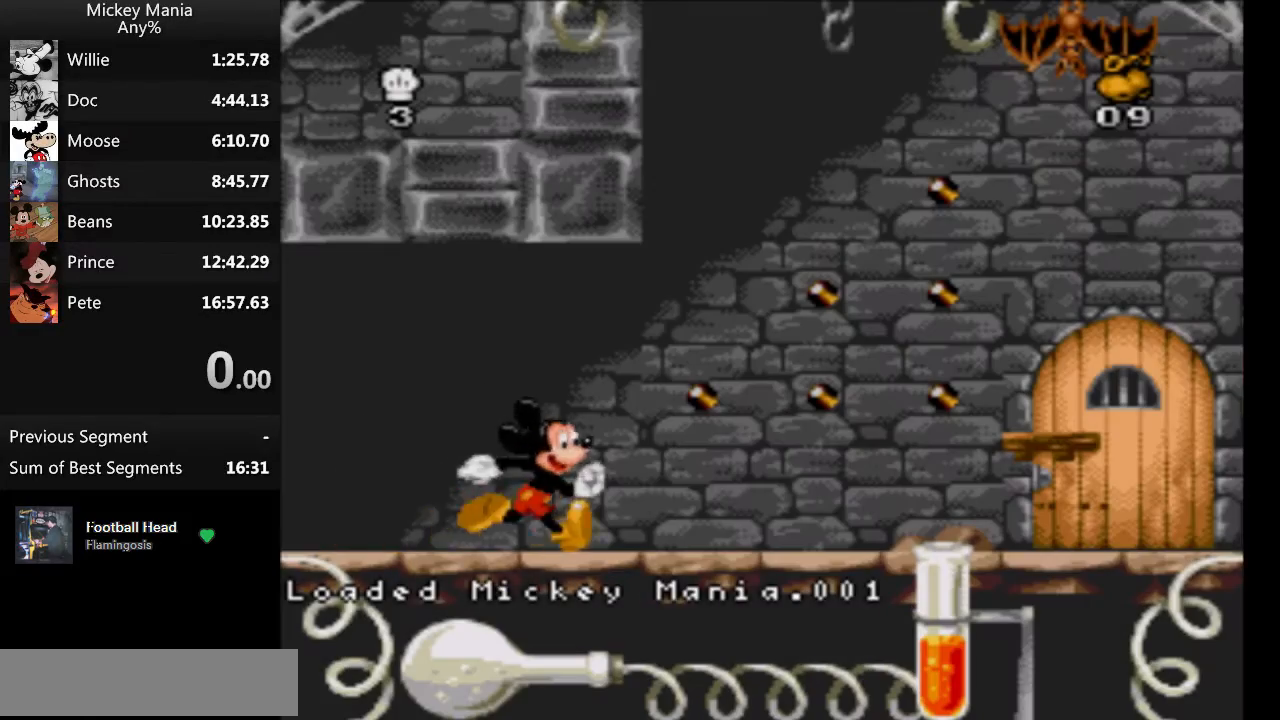
{"buttons": ["DPAD_RIGHT"], "events": []}
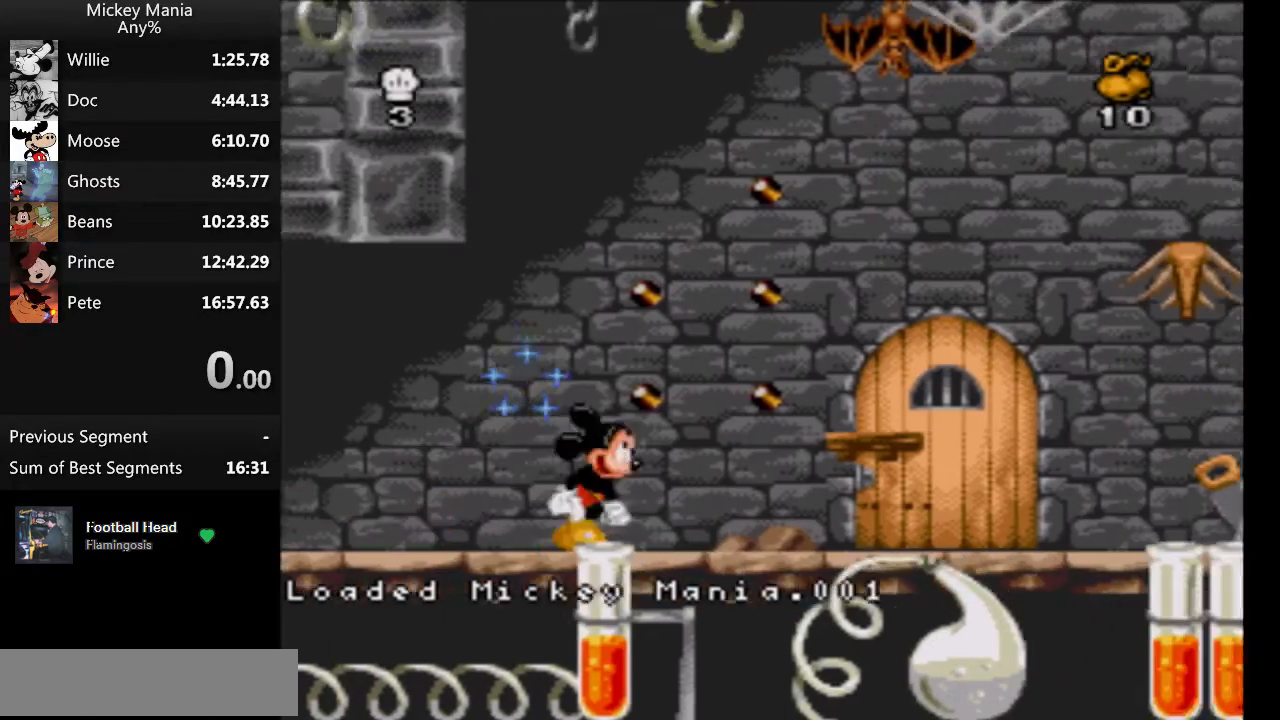
{"buttons": ["DPAD_RIGHT"], "events": []}
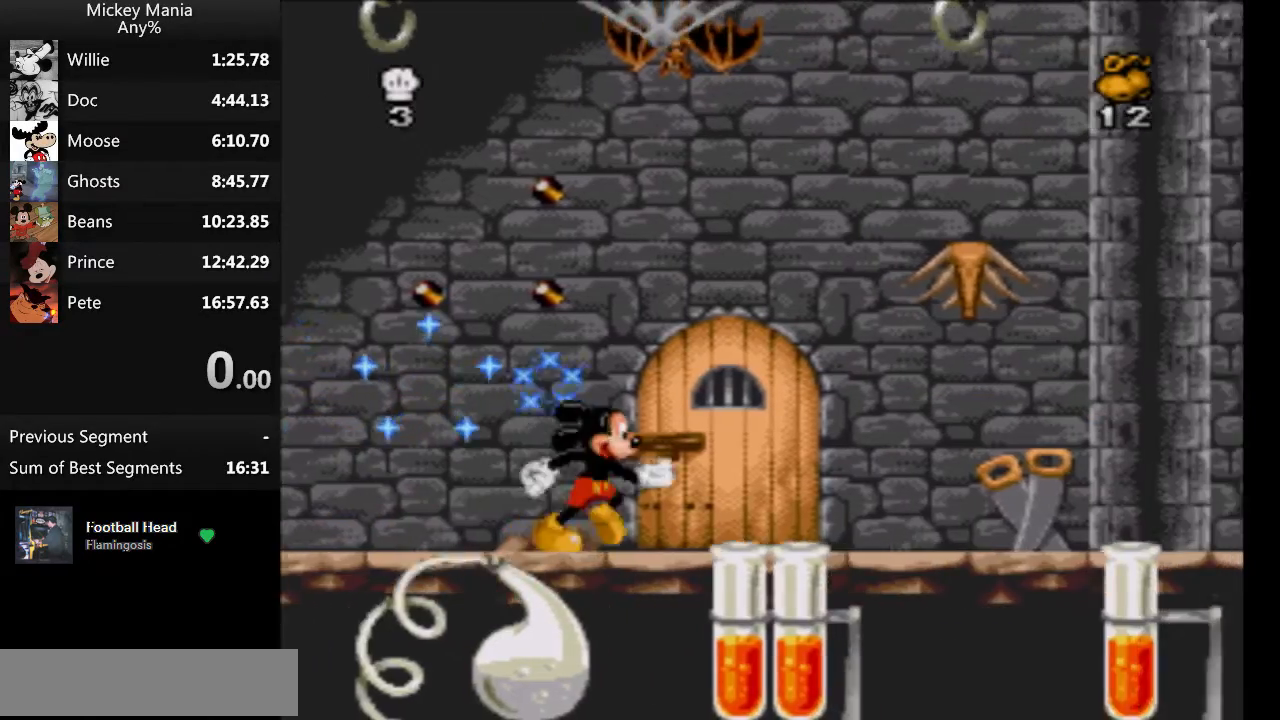
{"buttons": ["DPAD_RIGHT"], "events": []}
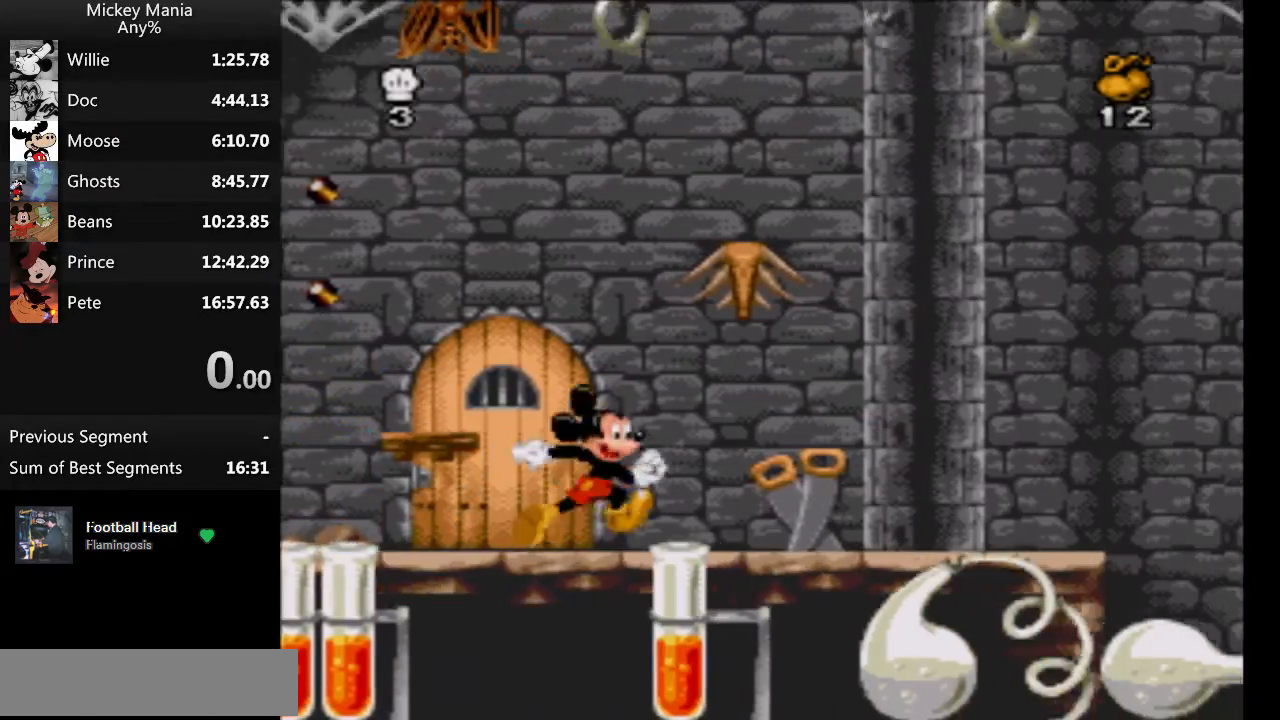
{"buttons": ["DPAD_RIGHT"], "events": []}
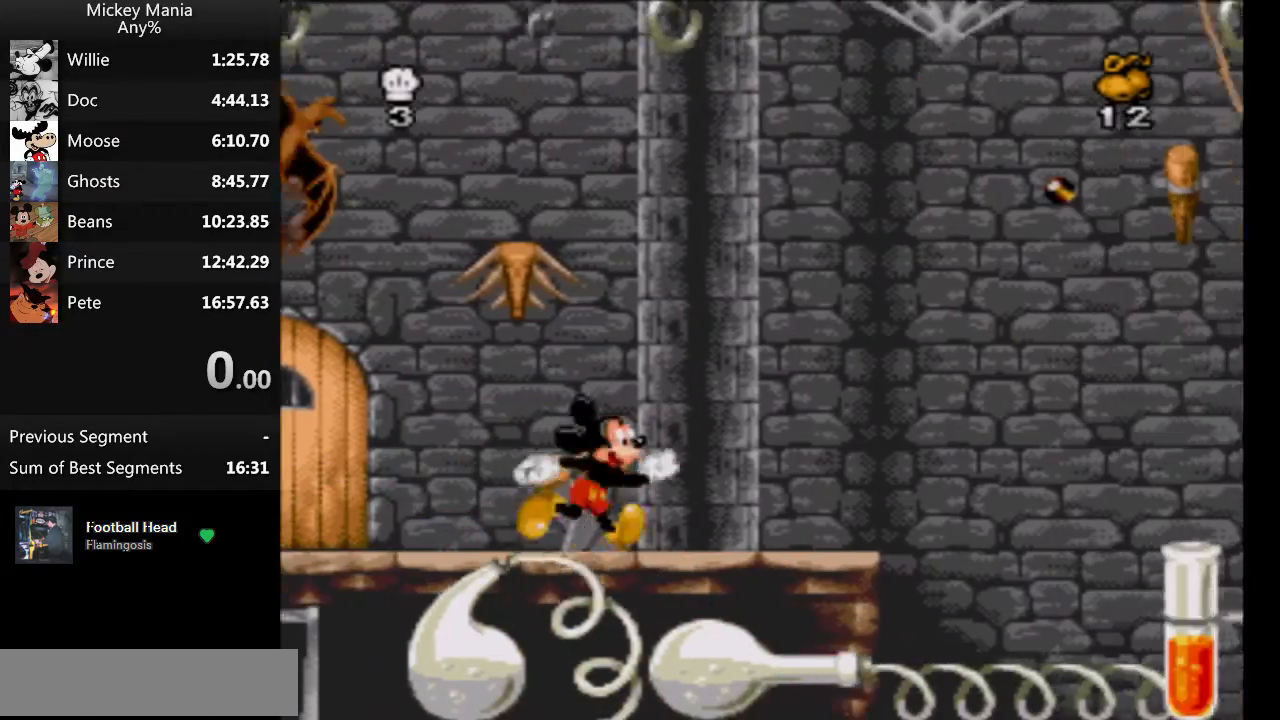
{"buttons": ["B"], "events": [[33, "B", "down"], [433, "B", "up"], [467, "B", "down"], [500, "DPAD_RIGHT", "up"]]}
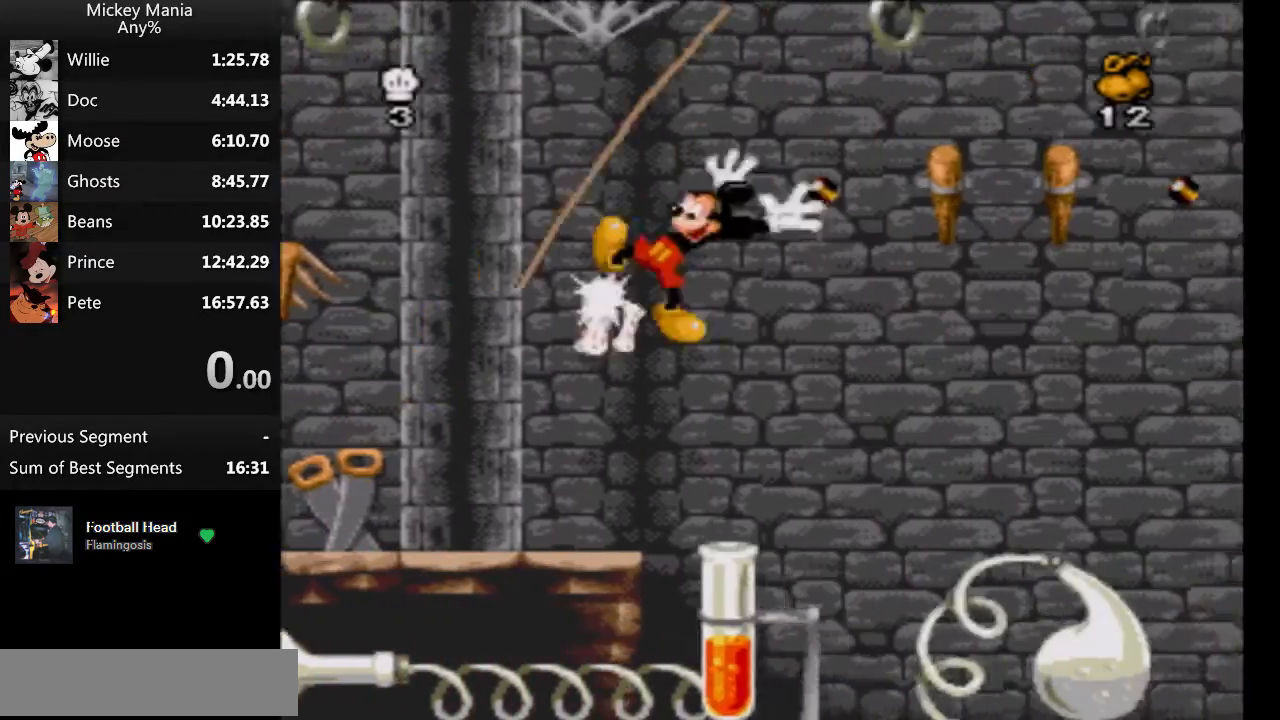
{"buttons": [], "events": [[367, "B", "up"]]}
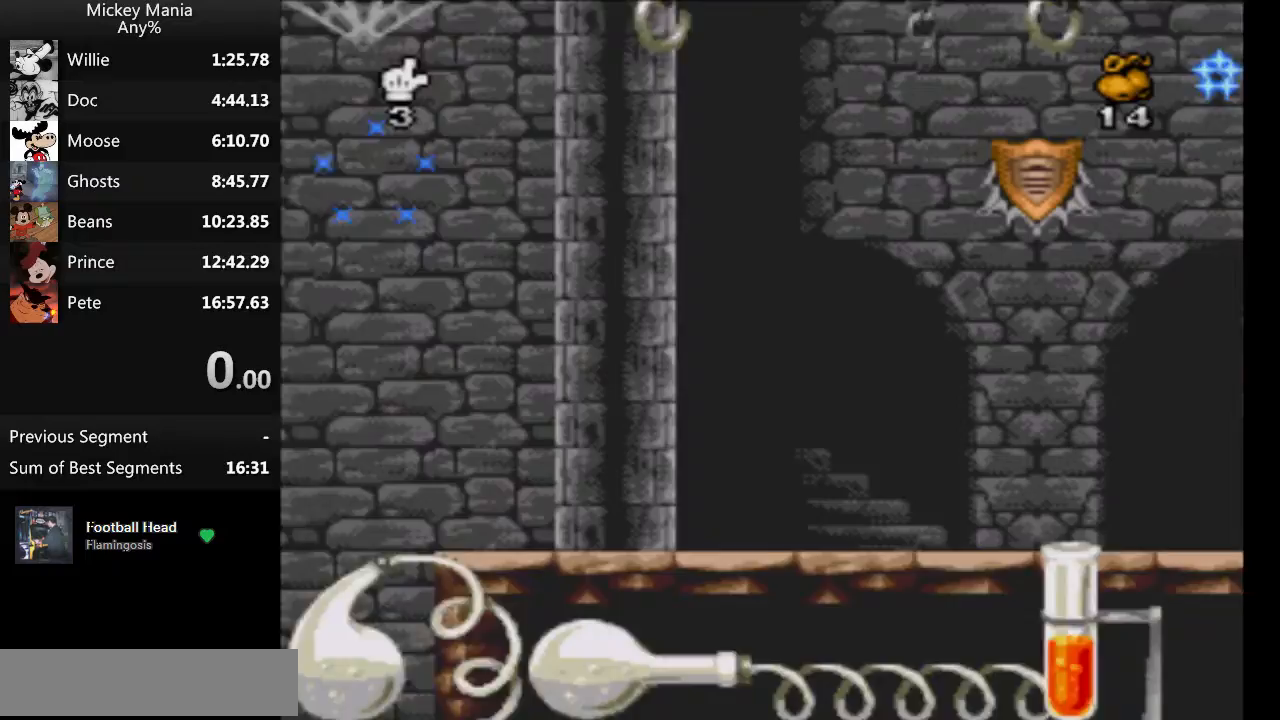
{"buttons": [], "events": []}
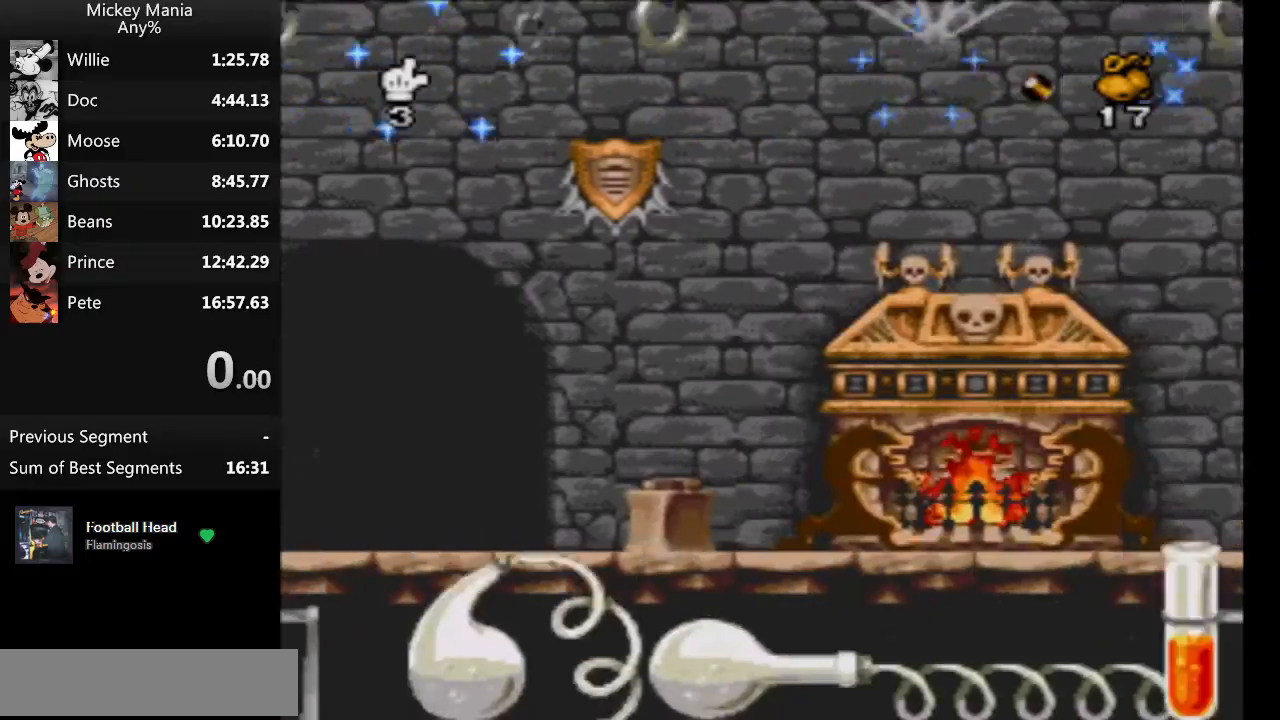
{"buttons": ["DPAD_RIGHT"], "events": [[467, "DPAD_RIGHT", "down"]]}
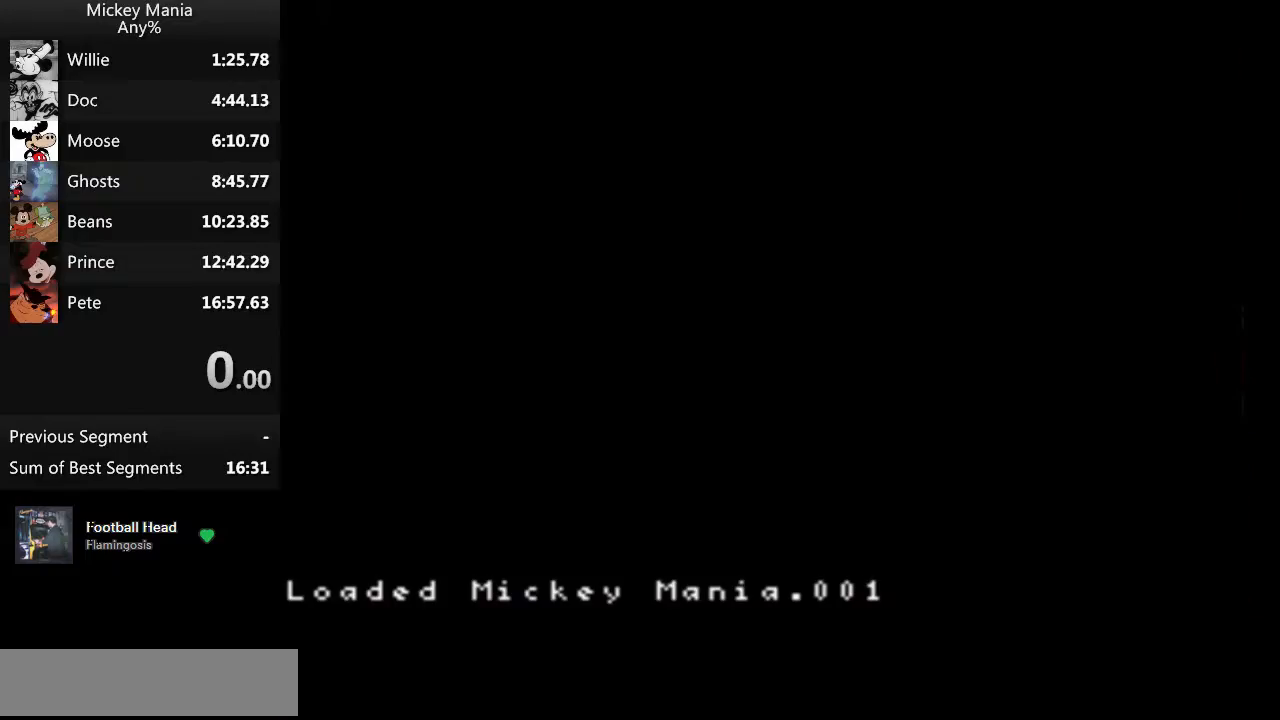
{"buttons": ["DPAD_RIGHT"], "events": []}
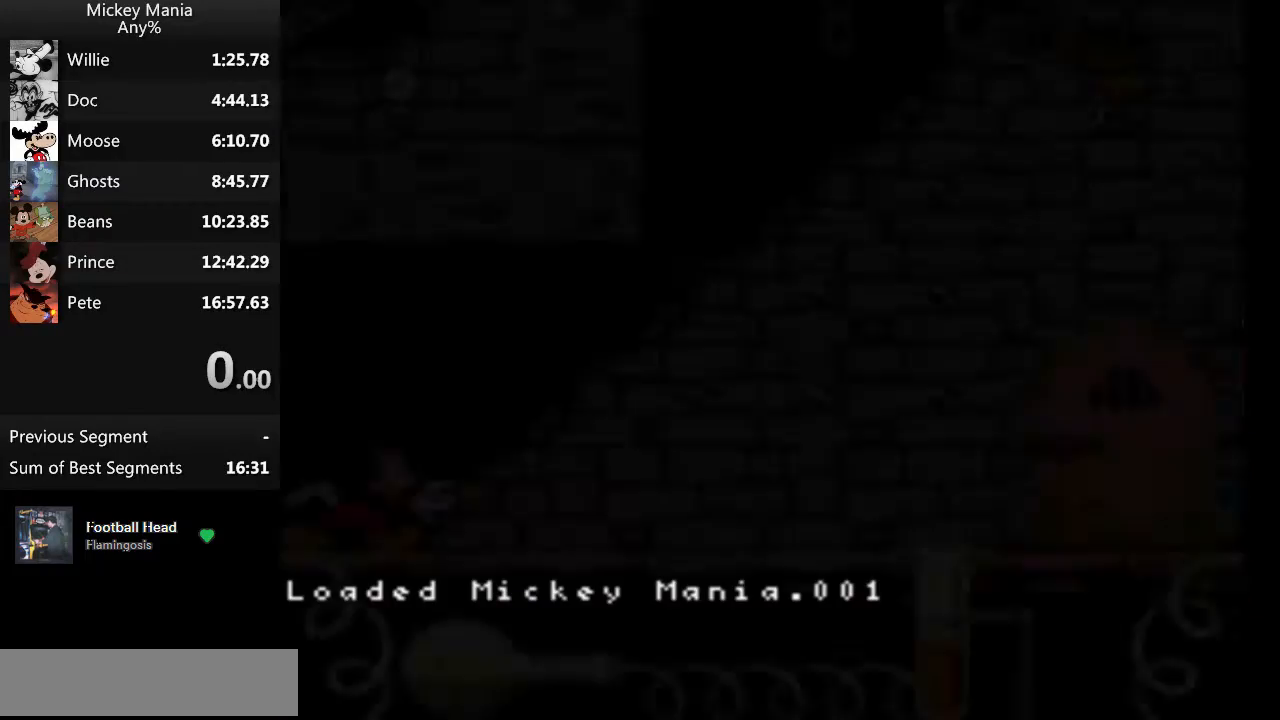
{"buttons": ["DPAD_RIGHT"], "events": []}
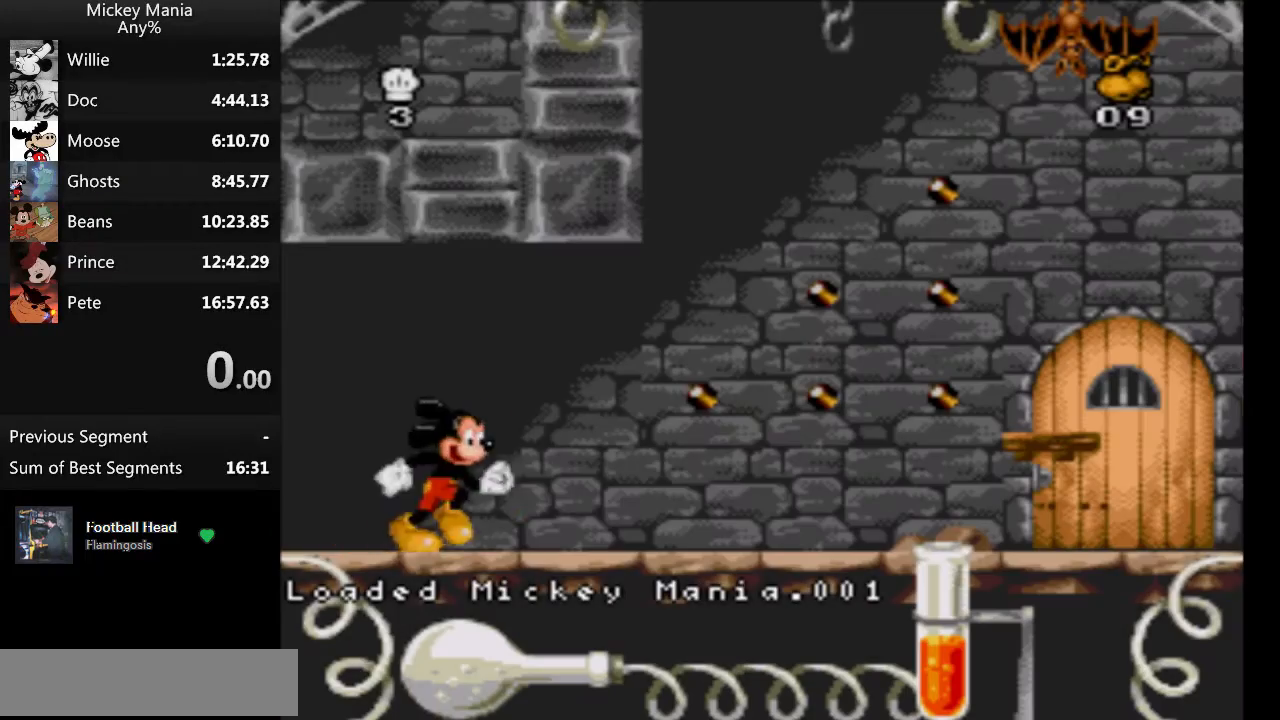
{"buttons": ["DPAD_RIGHT"], "events": []}
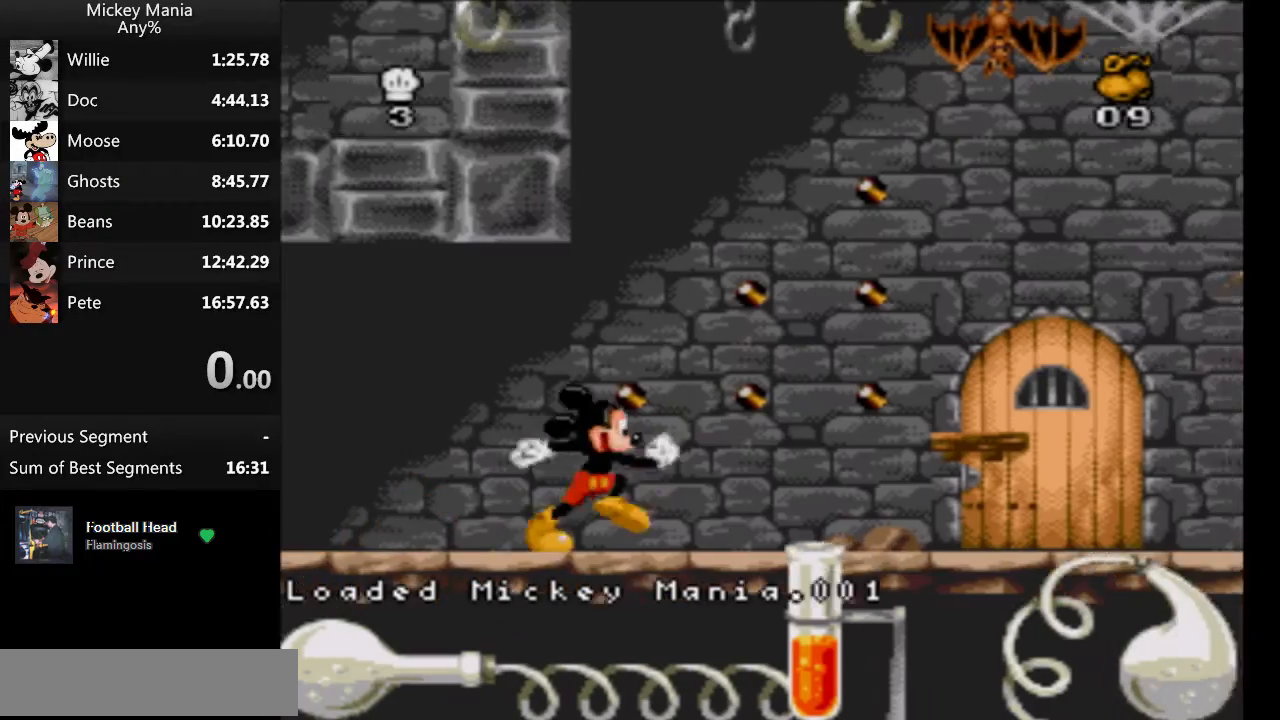
{"buttons": ["DPAD_RIGHT"], "events": []}
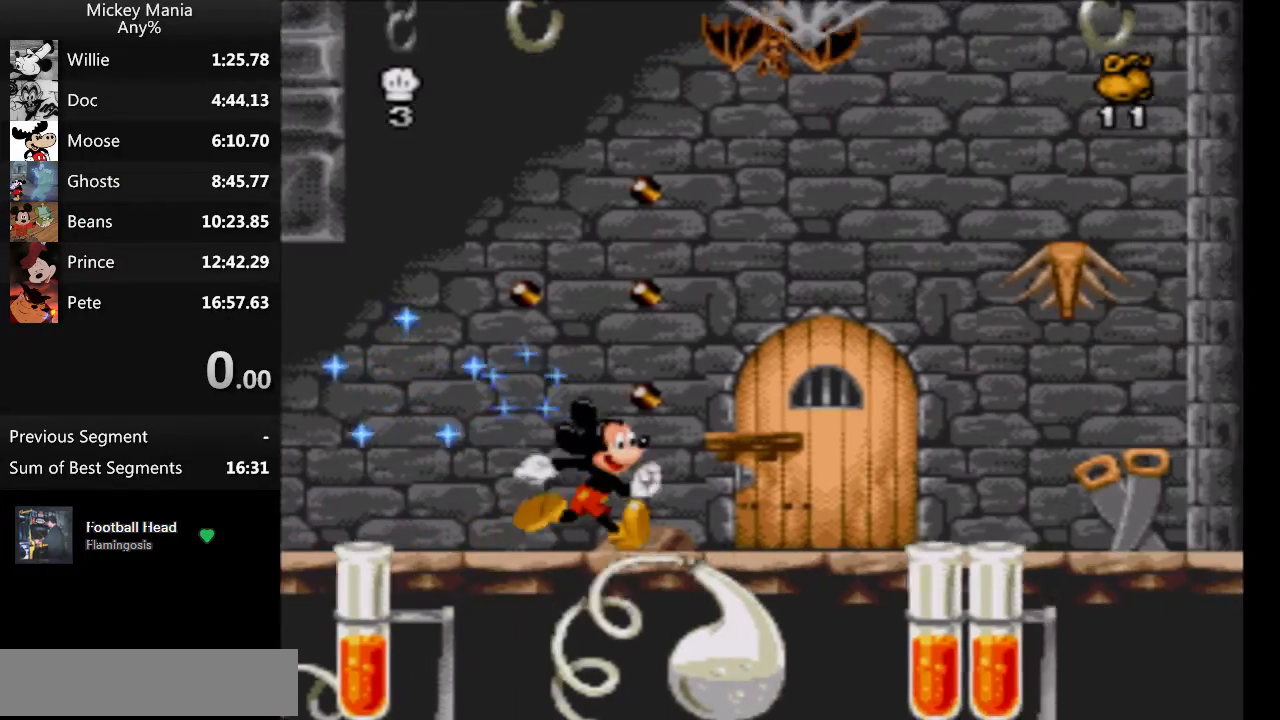
{"buttons": ["DPAD_RIGHT"], "events": []}
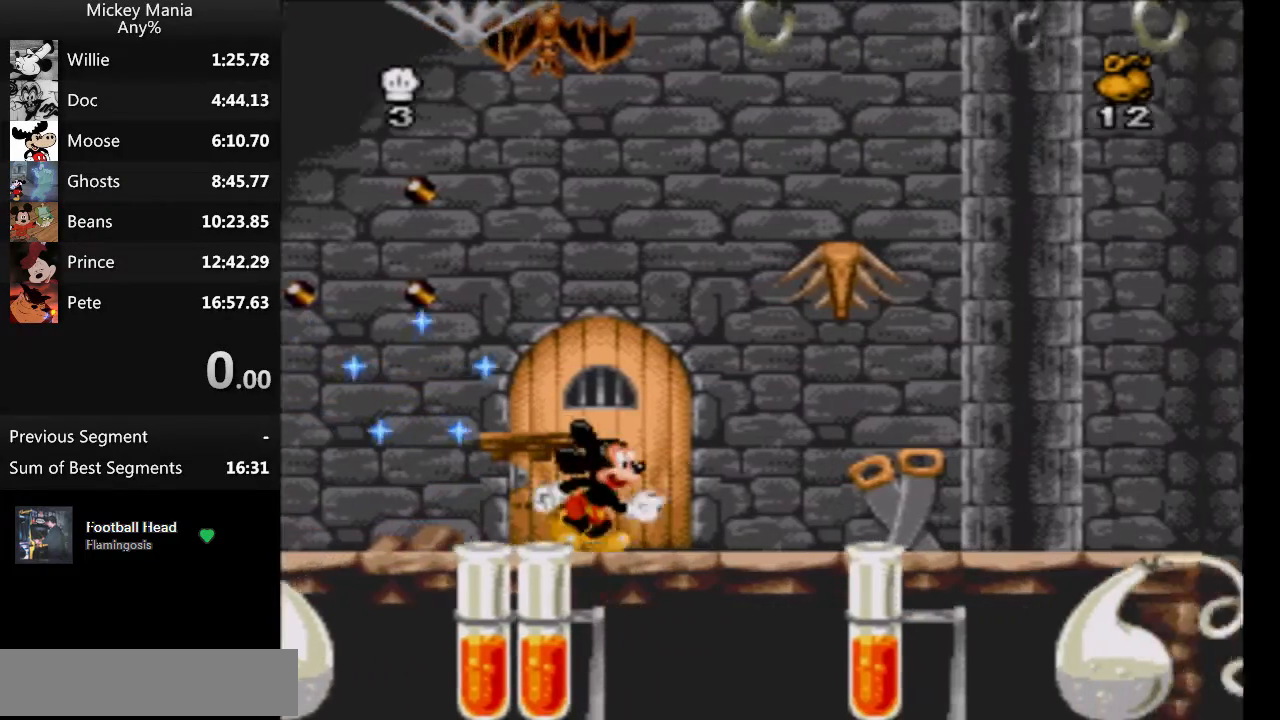
{"buttons": ["DPAD_RIGHT"], "events": []}
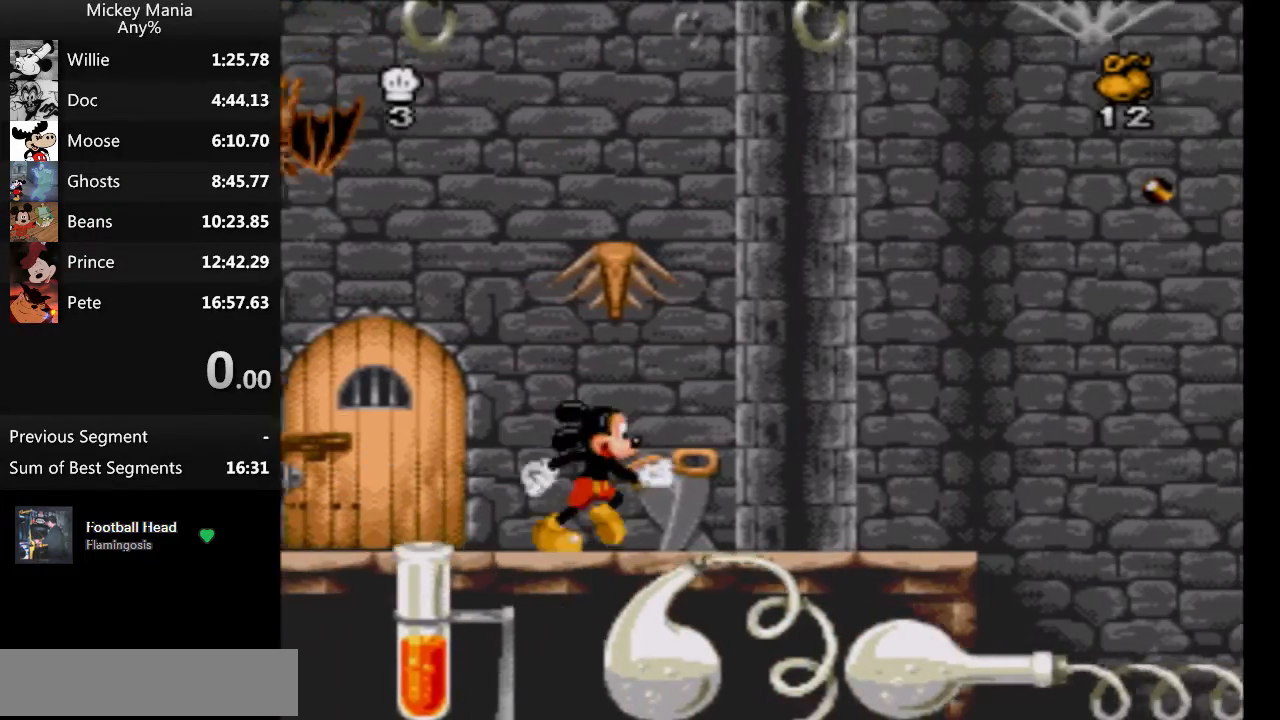
{"buttons": ["B", "DPAD_RIGHT"], "events": [[200, "B", "down"]]}
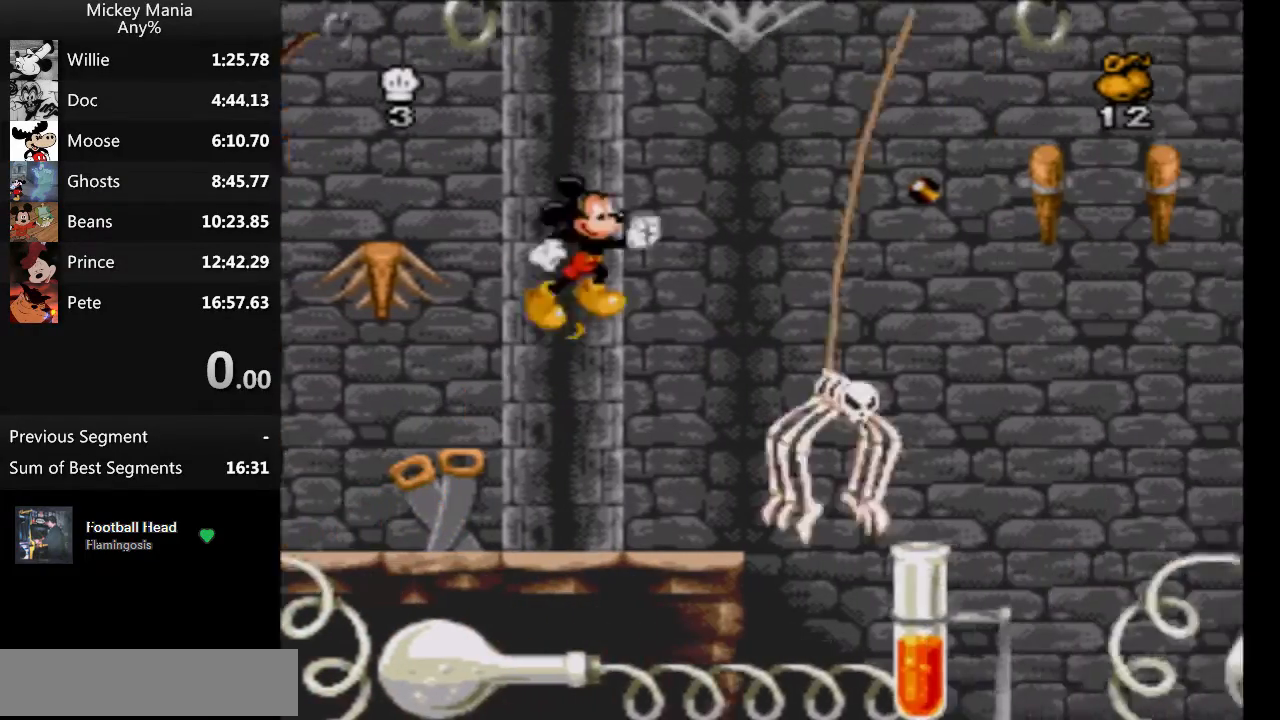
{"buttons": [], "events": [[100, "B", "up"], [133, "DPAD_RIGHT", "up"], [167, "B", "down"], [500, "B", "up"]]}